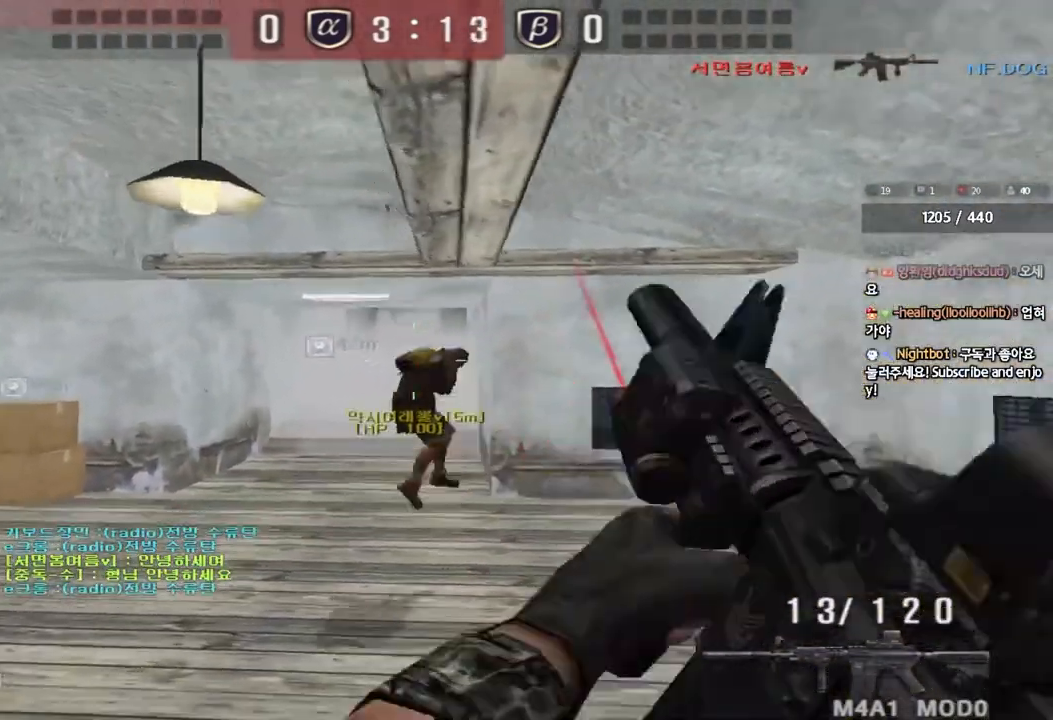
Gameplay with keyboard; each line is a JSON object with the keys held at the frame after it. "events" lists presses ("down") and releases ("up") of "a", "ctrl", "d", "e", "f", "q", "r", "s", "shift", "space", "tab" and "w" between this image and that frame as [ms after this image, input, new state], when the widget could be followed in between. No other keys are recorded. Mouse input is not recorded.
{"keys": ["a", "w"], "events": [[267, "shift", "down"], [300, "a", "up"], [300, "w", "up"], [333, "space", "down"], [400, "a", "down"], [400, "space", "up"], [400, "w", "down"], [417, "shift", "up"]]}
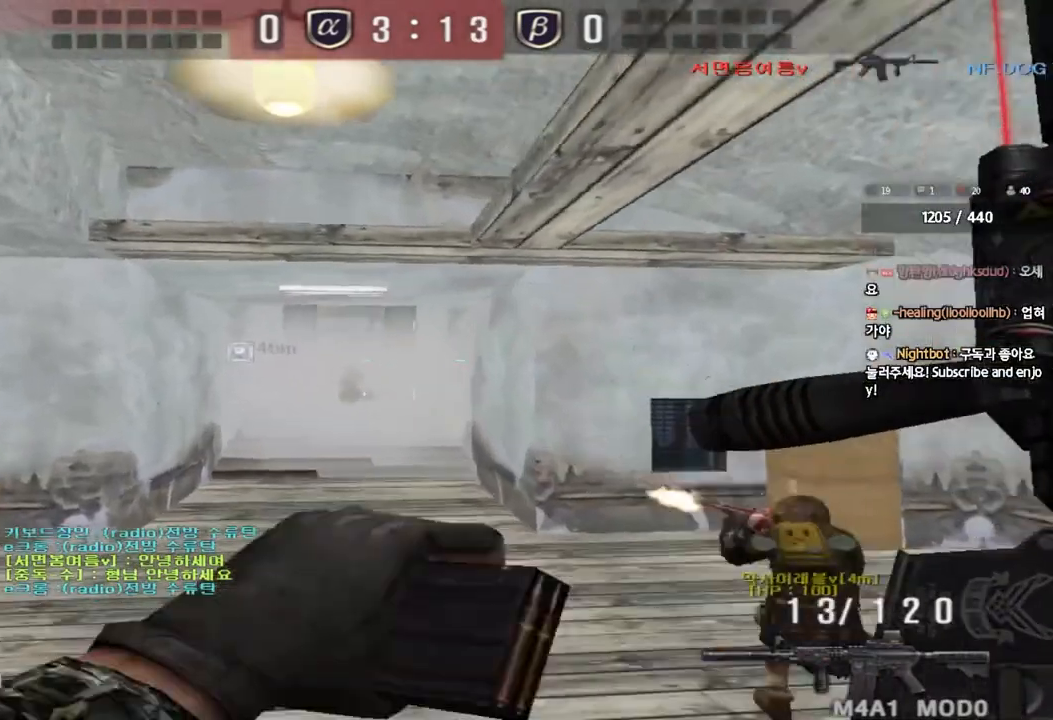
{"keys": ["a", "w"], "events": [[17, "shift", "down"], [133, "shift", "up"], [217, "shift", "down"], [350, "shift", "up"]]}
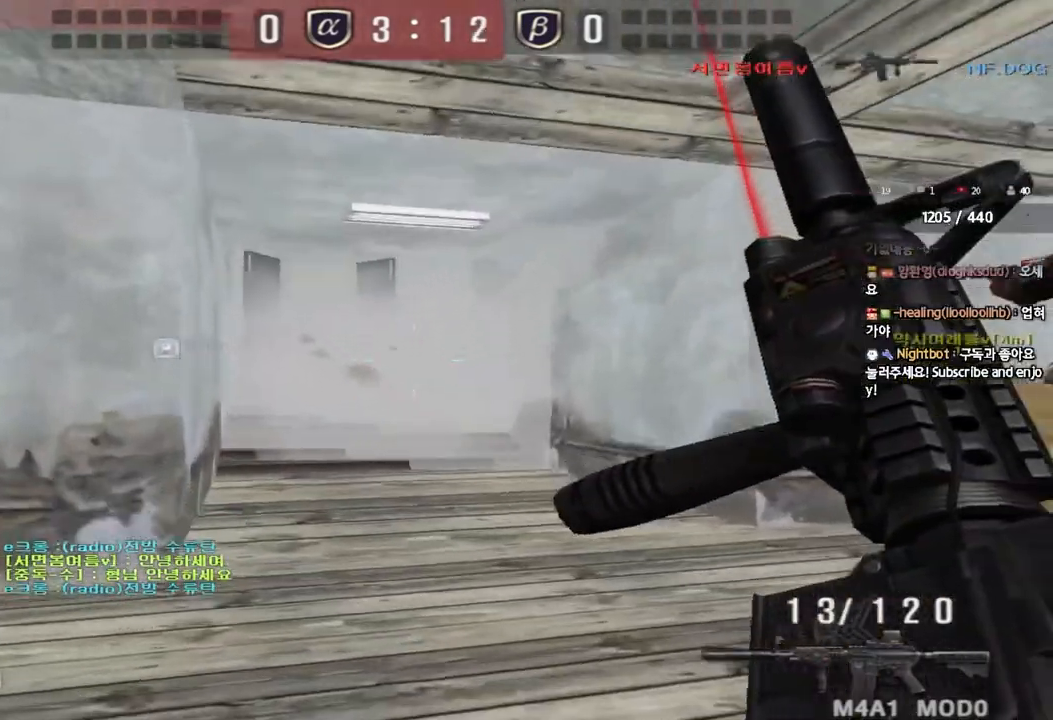
{"keys": ["d", "w"], "events": [[200, "a", "up"], [267, "d", "down"]]}
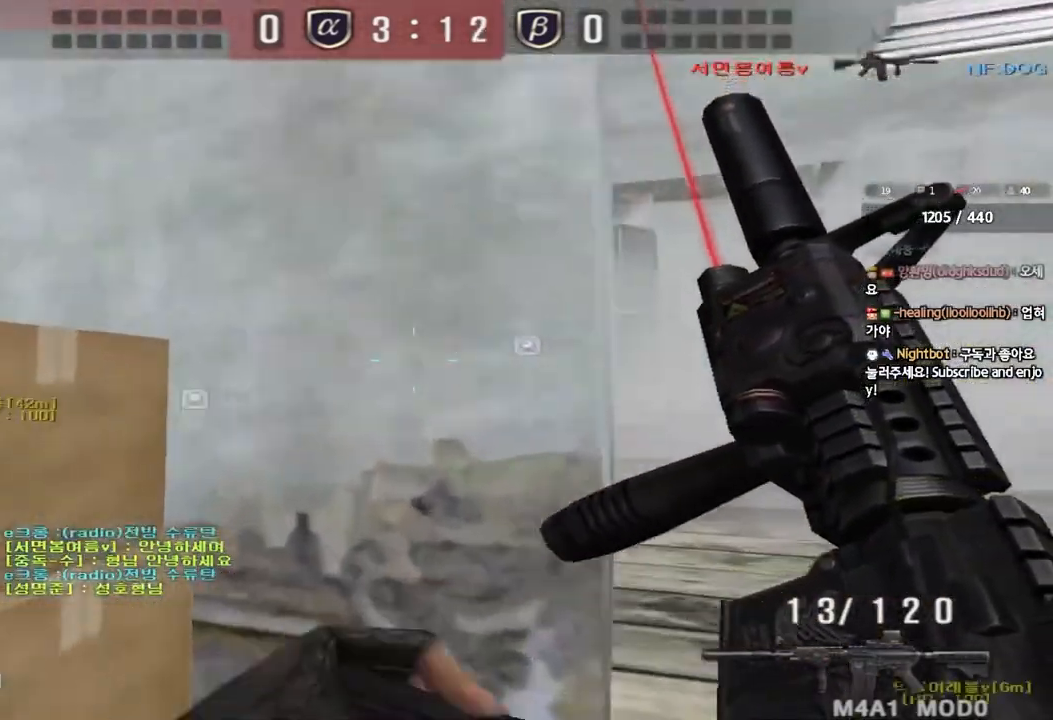
{"keys": ["a", "w"], "events": [[283, "d", "up"], [300, "a", "down"]]}
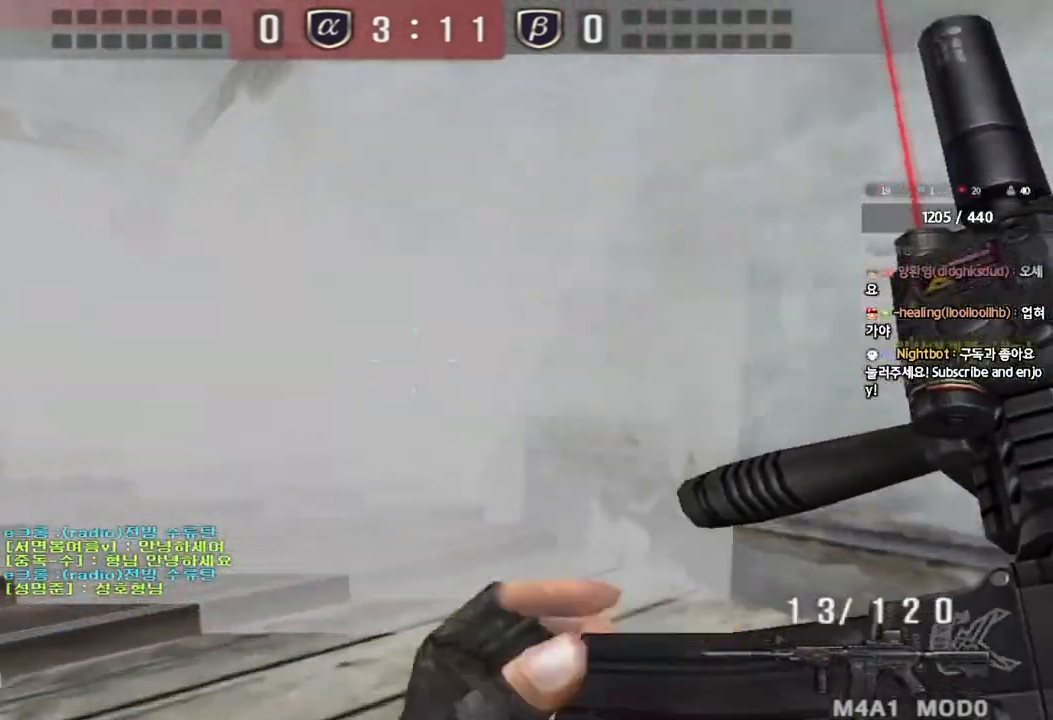
{"keys": ["a", "w"], "events": []}
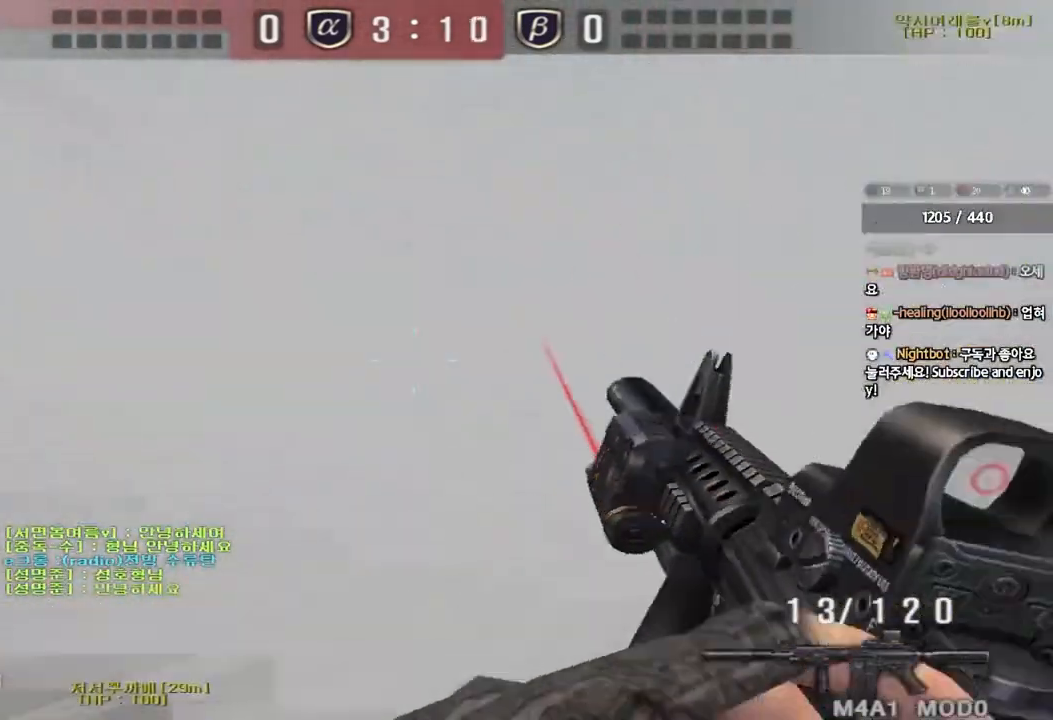
{"keys": ["a", "w"], "events": []}
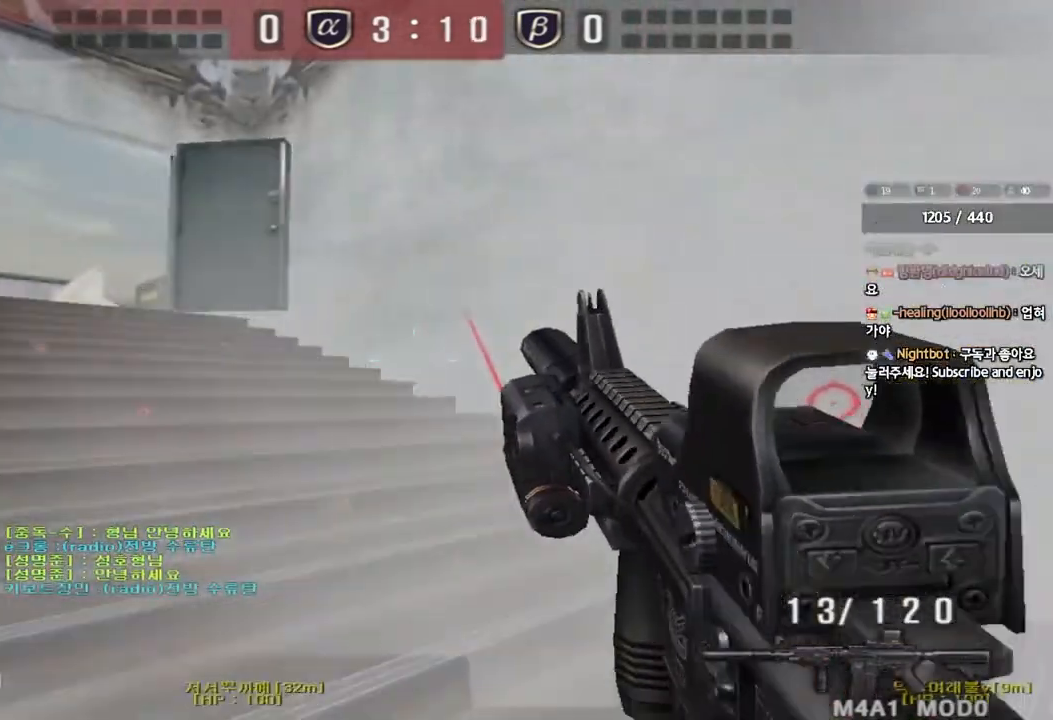
{"keys": ["d", "shift", "w"], "events": [[100, "a", "up"], [350, "d", "down"], [500, "shift", "down"]]}
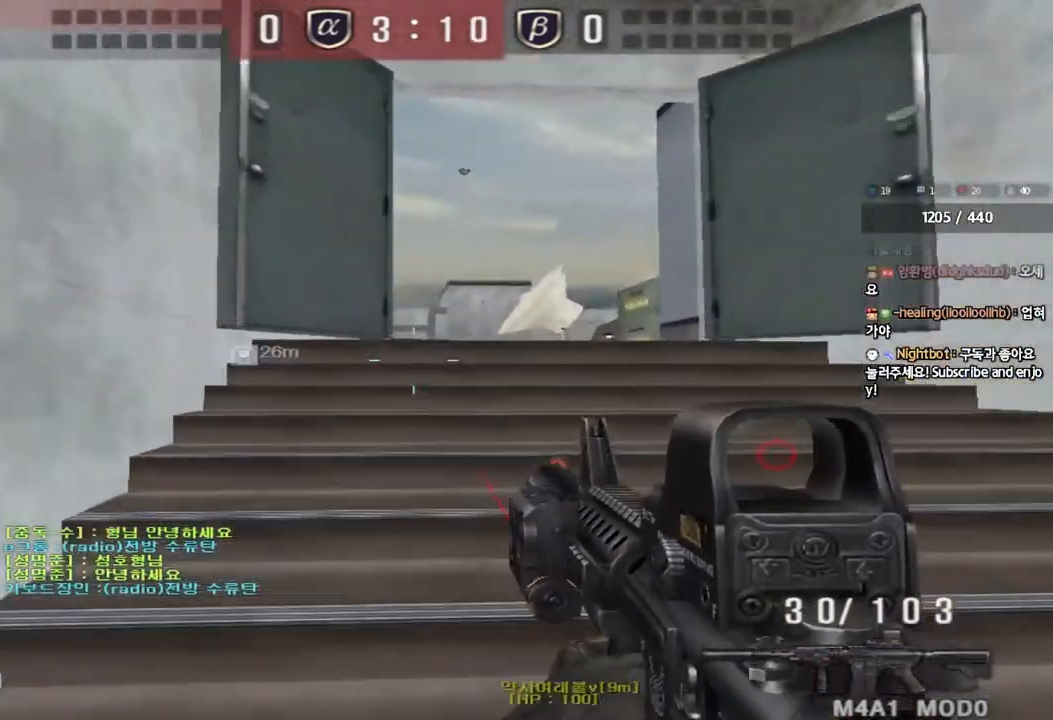
{"keys": ["a", "w"], "events": [[33, "d", "up"], [33, "w", "up"], [67, "space", "down"], [150, "shift", "up"], [183, "space", "up"], [233, "a", "down"], [233, "w", "down"], [283, "shift", "down"], [400, "shift", "up"]]}
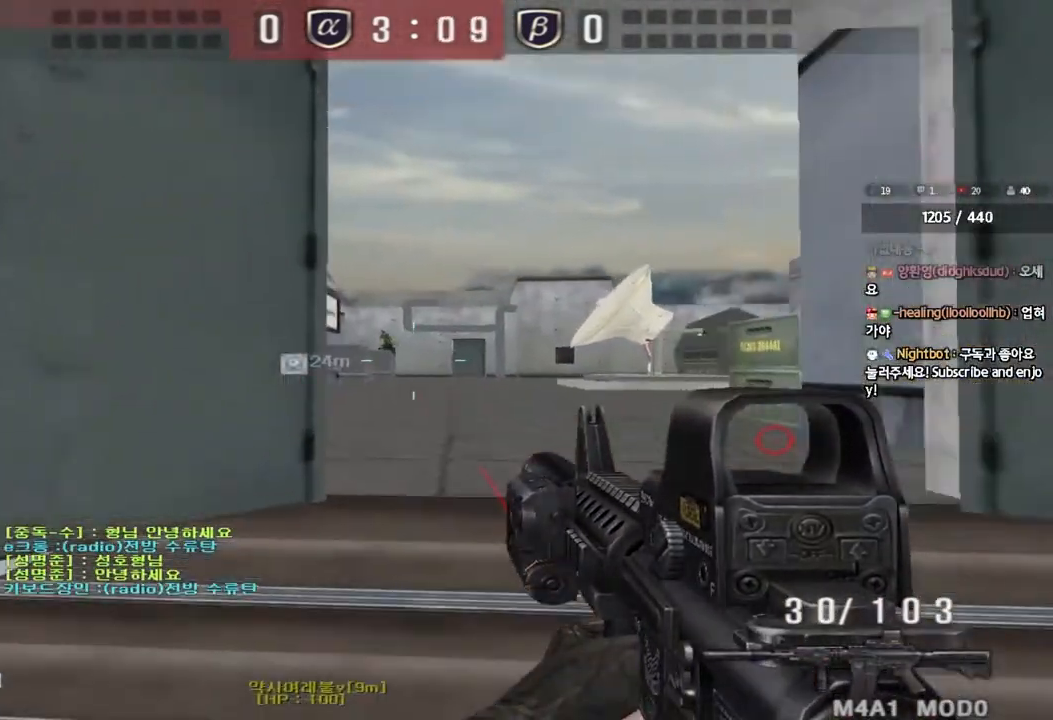
{"keys": ["a", "w"], "events": [[133, "a", "up"], [200, "d", "down"], [433, "d", "up"], [500, "a", "down"]]}
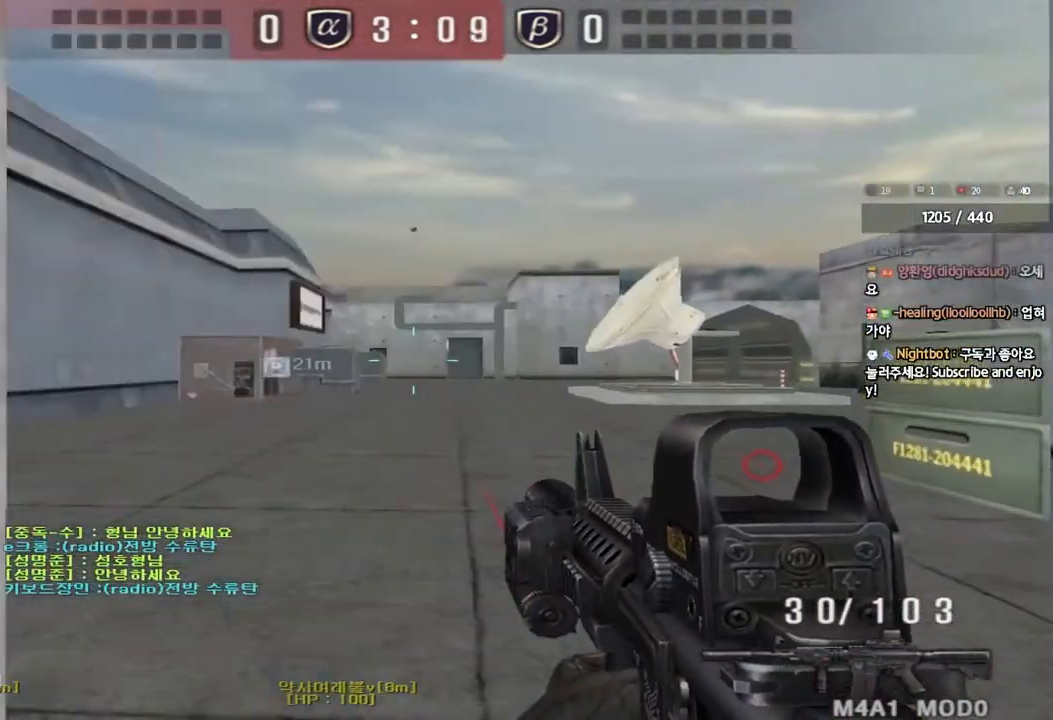
{"keys": ["ctrl"], "events": [[417, "ctrl", "down"], [417, "w", "up"], [450, "a", "up"]]}
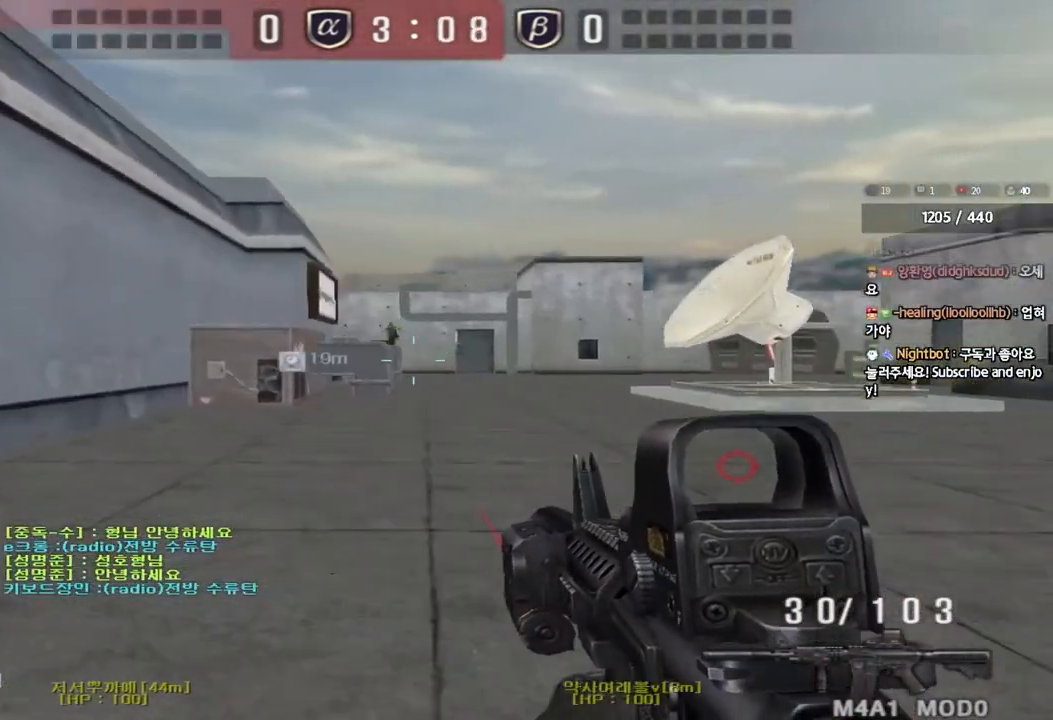
{"keys": ["w"], "events": [[33, "ctrl", "up"], [33, "w", "down"], [50, "a", "down"], [200, "shift", "down"], [283, "shift", "up"], [400, "shift", "down"], [417, "w", "up"], [450, "a", "up"], [500, "shift", "up"], [500, "w", "down"]]}
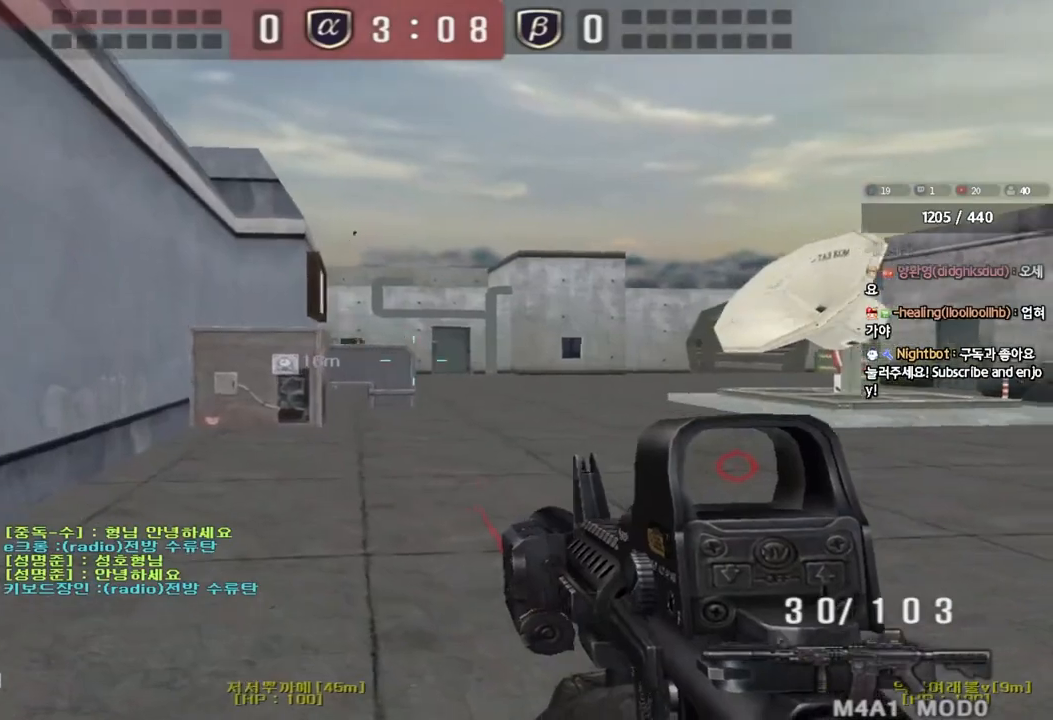
{"keys": ["d", "shift"], "events": [[17, "a", "down"], [233, "a", "up"], [317, "d", "down"], [500, "shift", "down"], [500, "w", "up"]]}
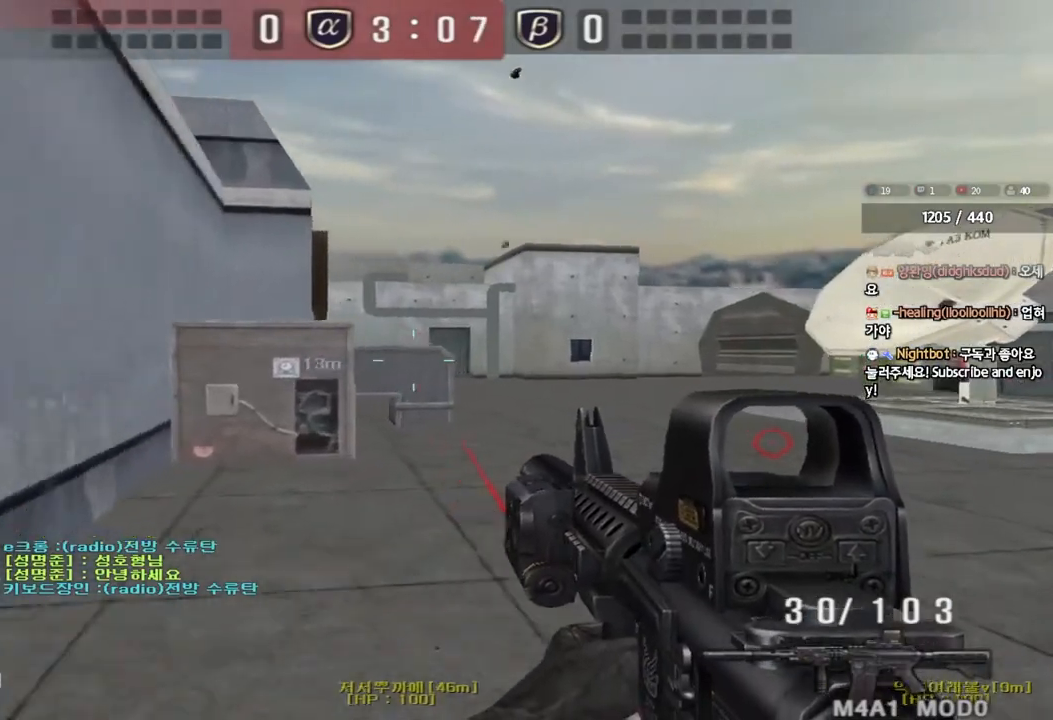
{"keys": ["d", "s", "shift"], "events": [[17, "d", "up"], [83, "a", "down"], [100, "w", "down"], [117, "shift", "up"], [283, "shift", "down"], [283, "w", "up"], [333, "a", "up"], [383, "d", "down"], [467, "s", "down"]]}
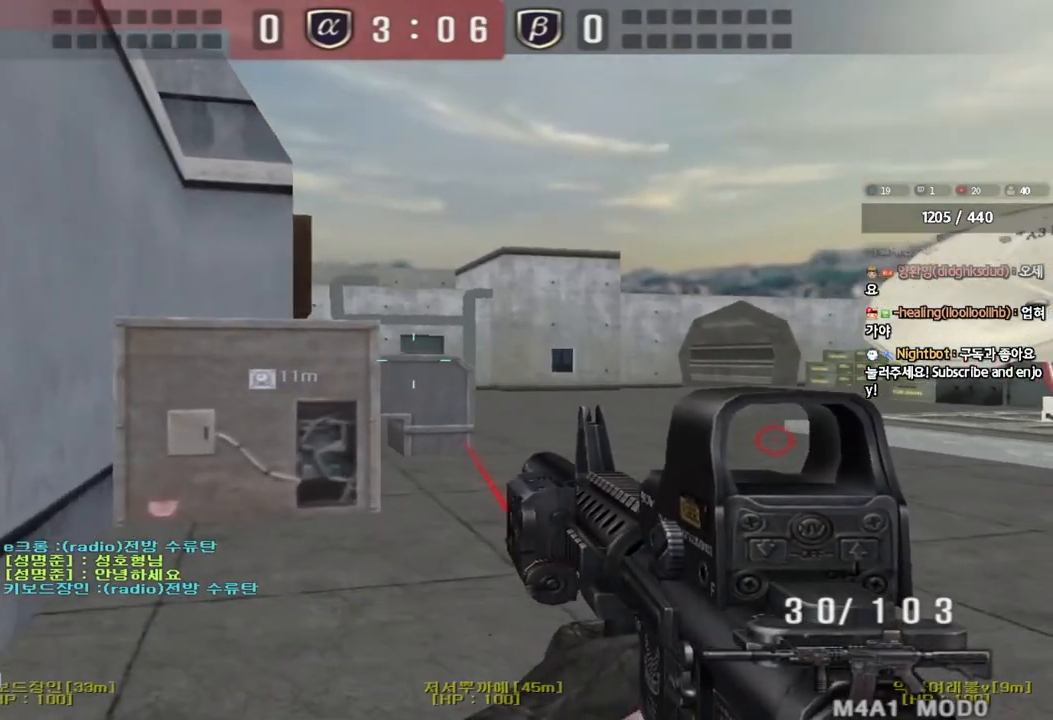
{"keys": ["shift"], "events": [[150, "d", "up"], [183, "s", "up"]]}
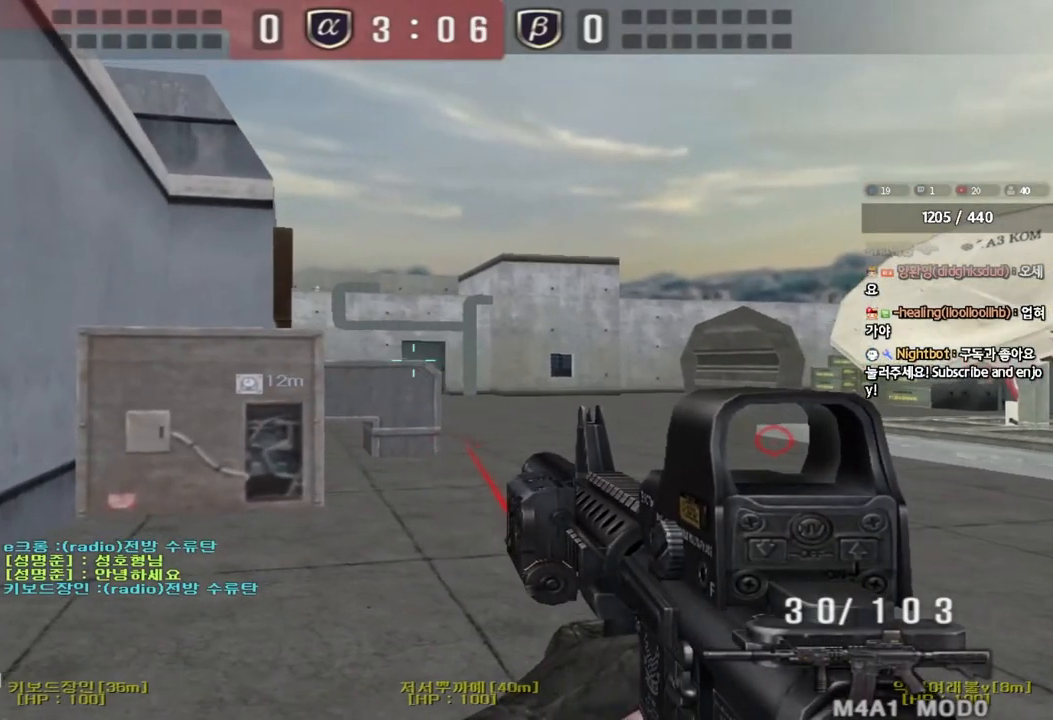
{"keys": ["d", "w"], "events": [[50, "s", "down"], [67, "d", "down"], [133, "shift", "up"], [233, "d", "up"], [233, "s", "up"], [267, "shift", "down"], [333, "a", "down"], [350, "w", "down"], [467, "a", "up"], [467, "d", "down"], [467, "shift", "up"]]}
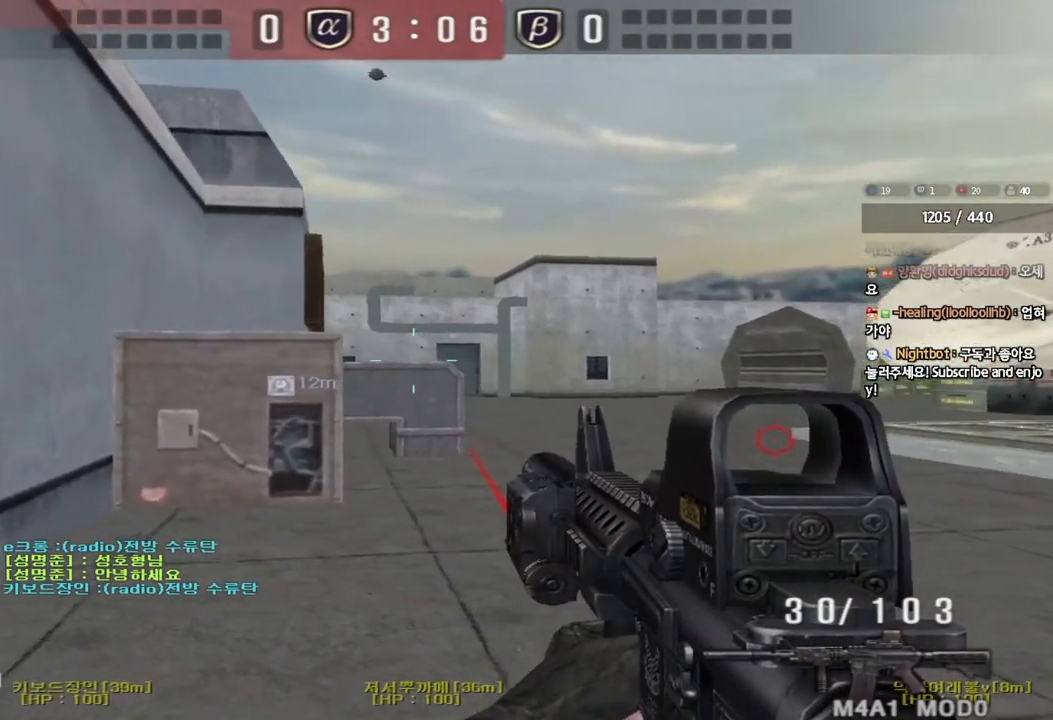
{"keys": ["a", "shift", "w"], "events": [[183, "shift", "down"], [200, "d", "up"], [200, "w", "up"], [233, "space", "down"], [317, "a", "down"], [317, "shift", "up"], [317, "space", "up"], [317, "w", "down"], [433, "shift", "down"]]}
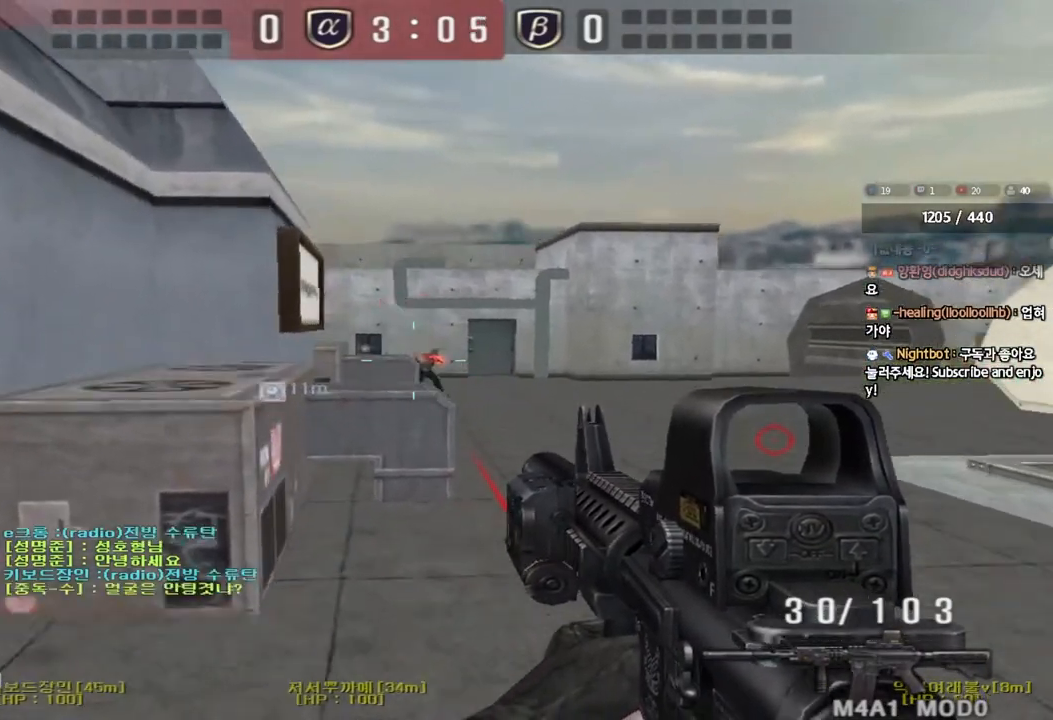
{"keys": ["shift", "space"], "events": [[83, "a", "up"], [83, "shift", "up"], [100, "d", "down"], [183, "shift", "down"], [283, "shift", "up"], [433, "shift", "down"], [450, "w", "up"], [467, "d", "up"], [467, "space", "down"]]}
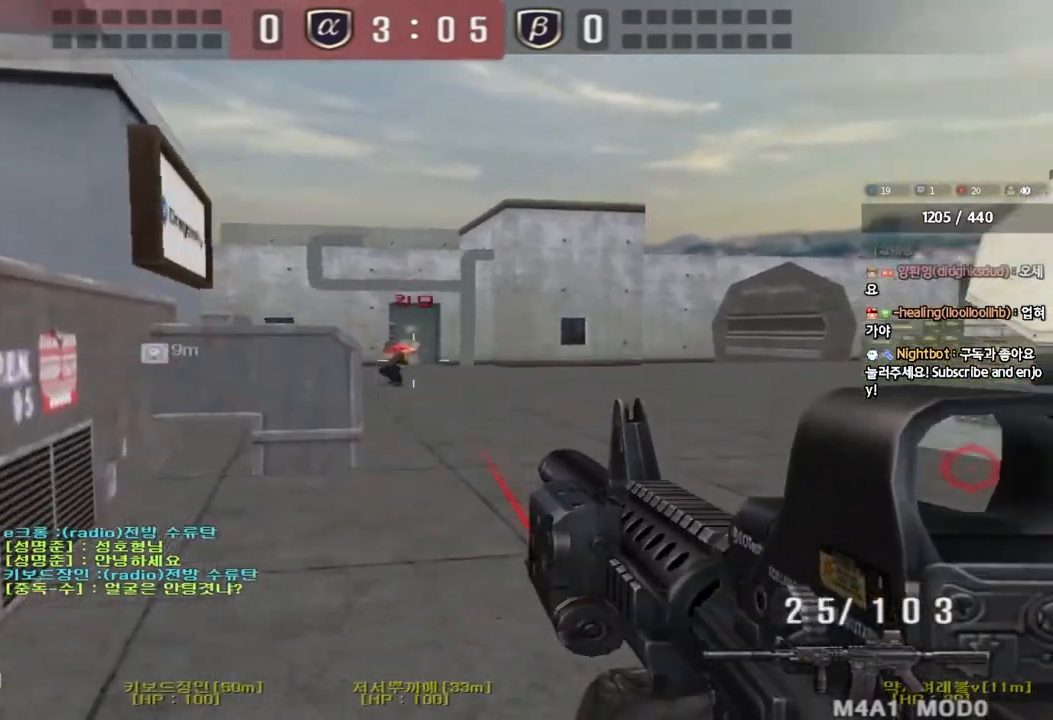
{"keys": ["d", "shift", "w"], "events": [[50, "a", "down"], [50, "s", "down"], [67, "shift", "up"], [67, "space", "up"], [150, "shift", "down"], [233, "s", "up"], [317, "w", "down"], [333, "shift", "up"], [350, "d", "down"], [383, "a", "up"], [433, "shift", "down"]]}
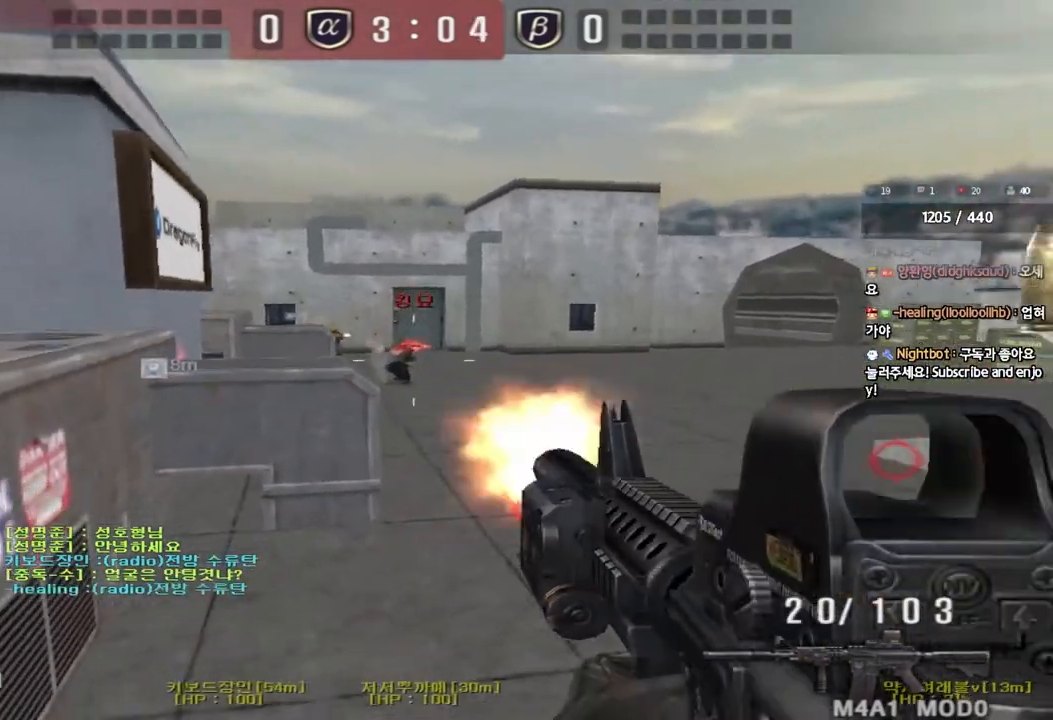
{"keys": ["shift"], "events": [[50, "shift", "up"], [267, "shift", "down"], [300, "d", "up"], [300, "w", "up"], [317, "space", "down"], [433, "space", "up"]]}
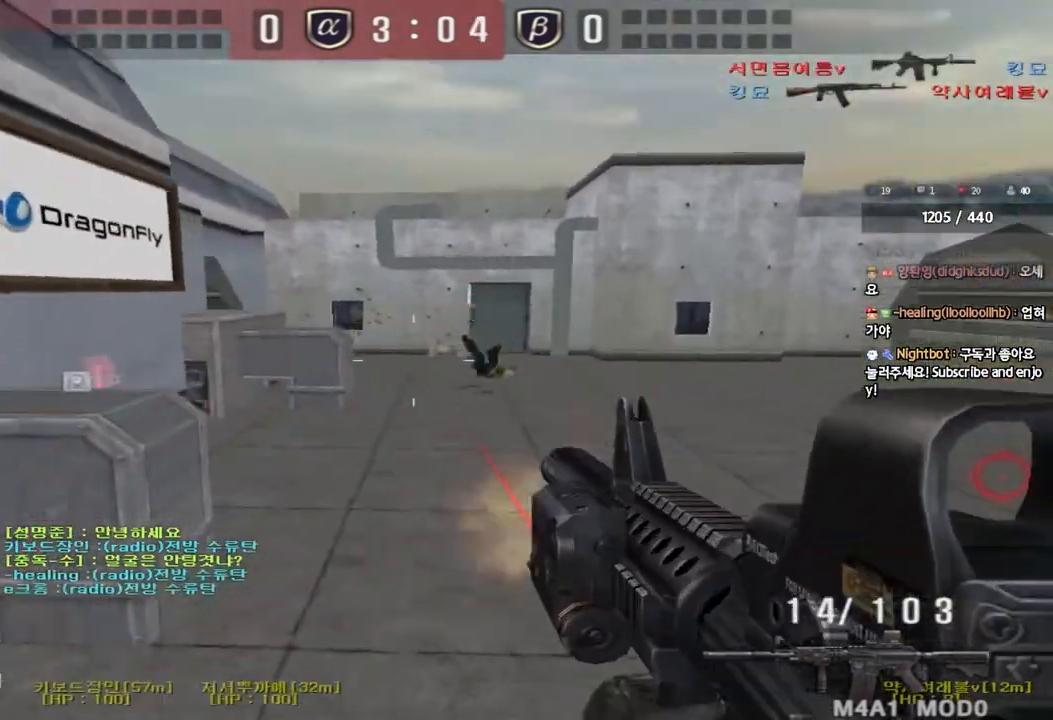
{"keys": ["d", "w"], "events": [[317, "shift", "up"], [367, "d", "down"], [367, "w", "down"]]}
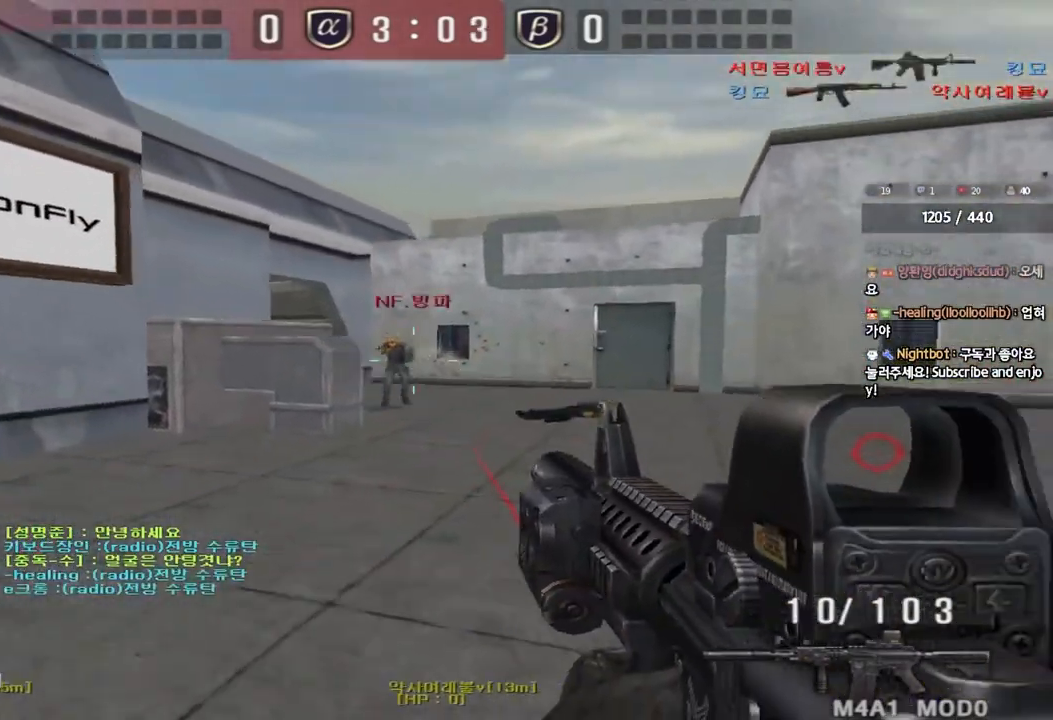
{"keys": ["a", "s", "shift"], "events": [[33, "shift", "down"], [67, "d", "up"], [67, "space", "down"], [67, "w", "up"], [133, "s", "down"], [150, "a", "down"], [150, "space", "up"], [167, "shift", "up"], [250, "shift", "down"], [367, "shift", "up"], [433, "shift", "down"]]}
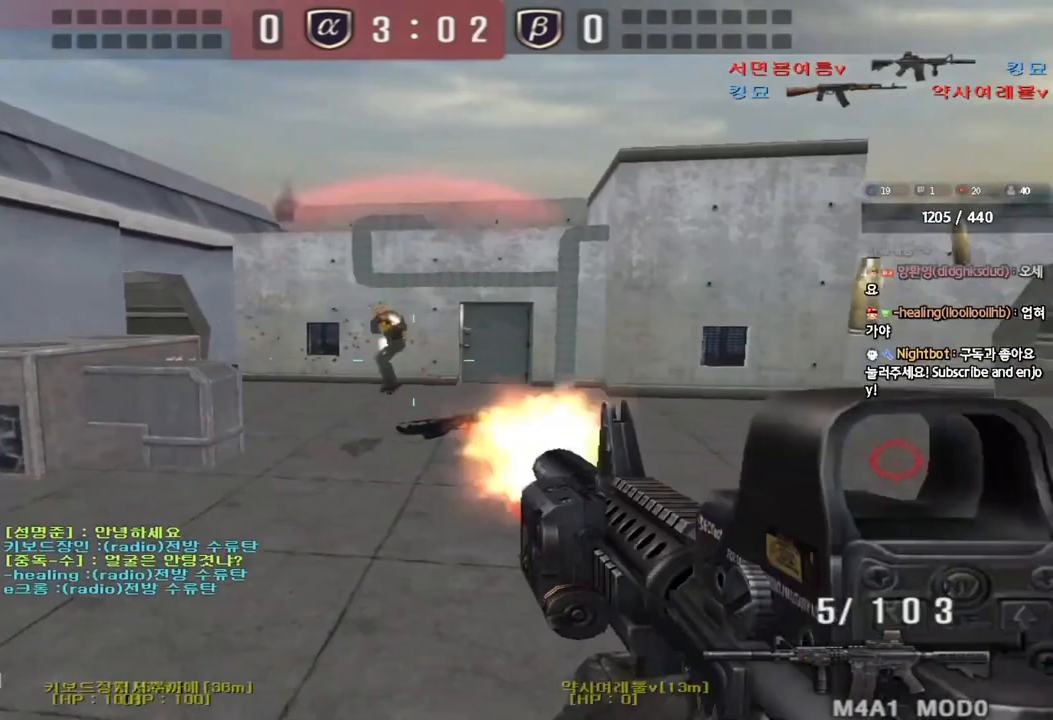
{"keys": ["a", "s", "shift"], "events": [[100, "shift", "up"], [300, "shift", "down"], [317, "s", "up"], [333, "a", "up"], [333, "space", "down"], [417, "a", "down"], [417, "s", "down"], [433, "shift", "up"], [433, "space", "up"], [483, "shift", "down"]]}
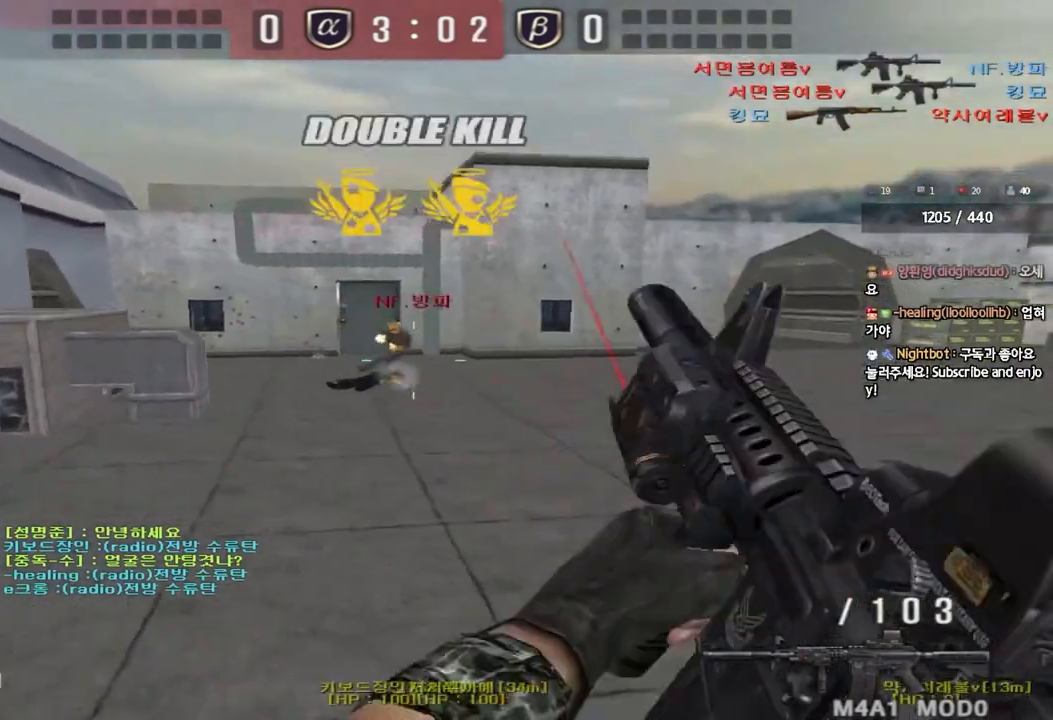
{"keys": ["a", "w"], "events": [[117, "s", "up"], [133, "a", "up"], [150, "shift", "up"], [283, "a", "down"], [300, "w", "down"]]}
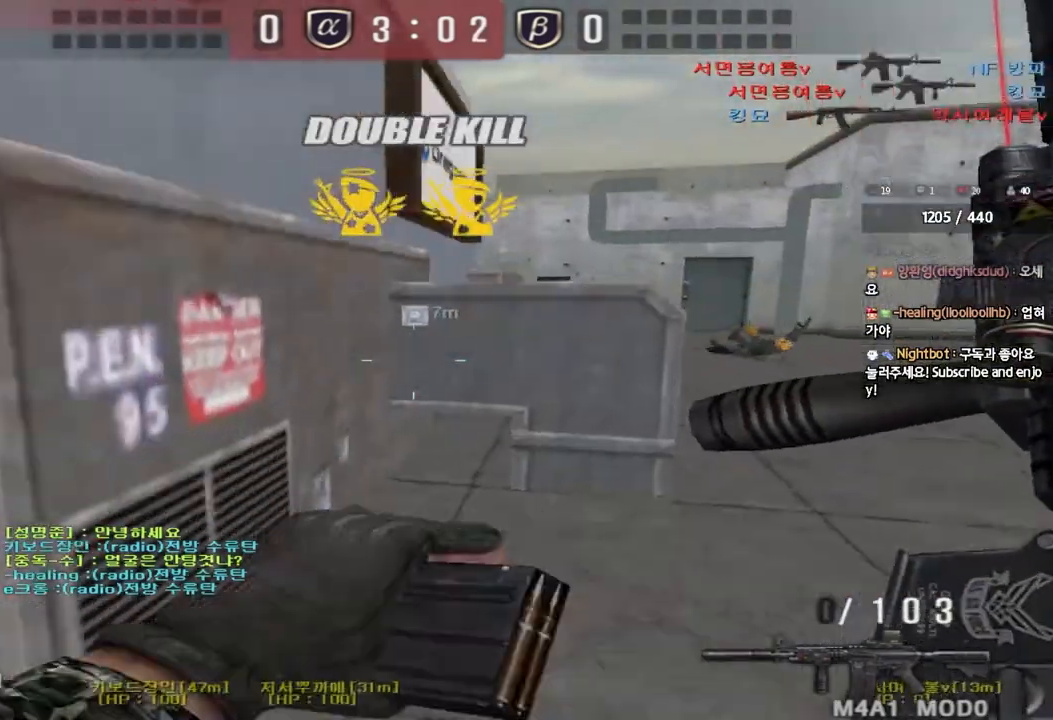
{"keys": ["shift", "w"], "events": [[167, "a", "up"], [300, "d", "down"], [317, "shift", "down"], [400, "d", "up"]]}
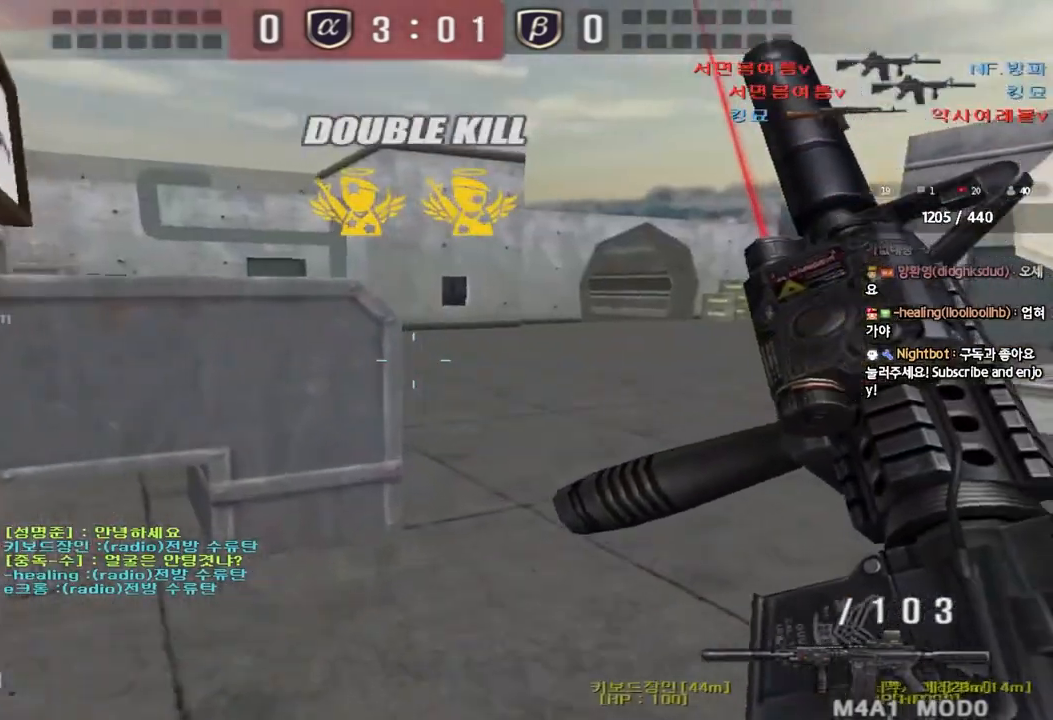
{"keys": ["shift"], "events": [[83, "w", "up"], [100, "a", "down"], [117, "w", "down"], [217, "w", "up"], [233, "a", "up"]]}
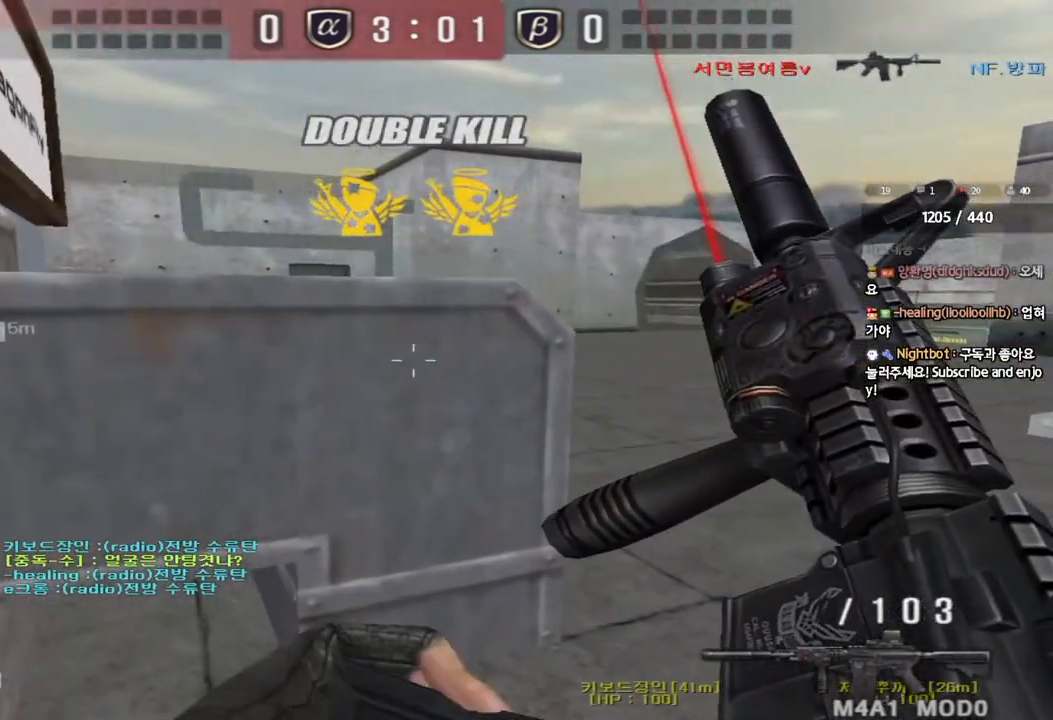
{"keys": ["d", "s"], "events": [[100, "shift", "up"], [117, "w", "down"], [183, "a", "down"], [200, "space", "down"], [267, "a", "up"], [267, "w", "up"], [333, "d", "down"], [350, "space", "up"], [433, "s", "down"]]}
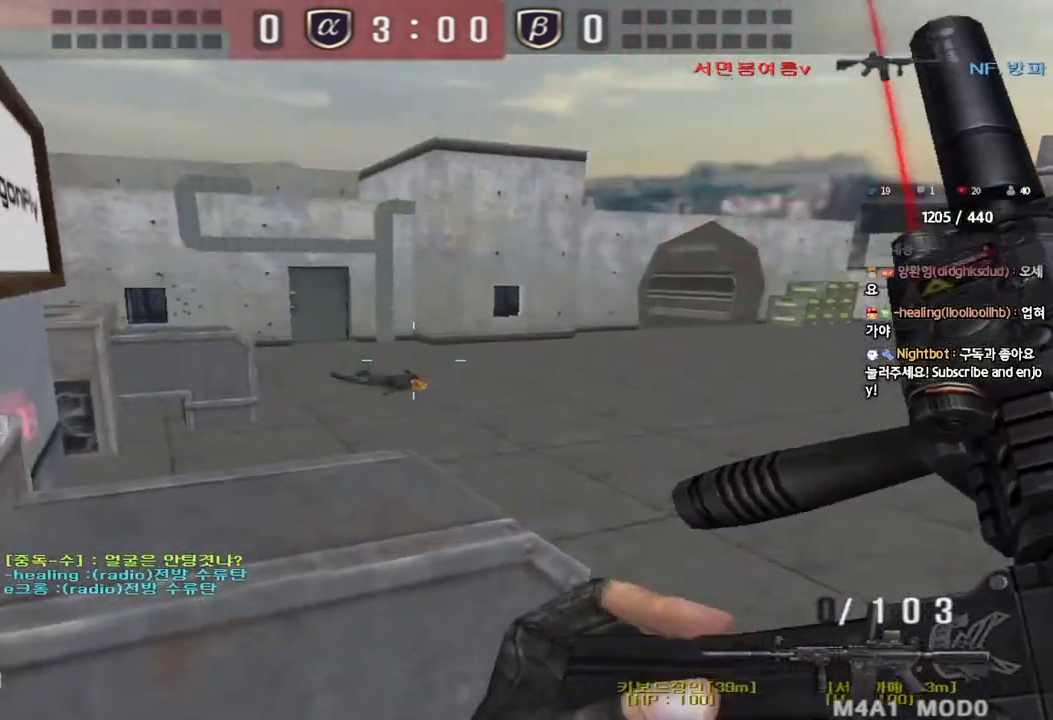
{"keys": ["d", "w"], "events": [[17, "s", "up"], [33, "d", "up"], [33, "shift", "down"], [117, "a", "down"], [133, "w", "down"], [283, "a", "up"], [433, "d", "down"], [433, "shift", "up"]]}
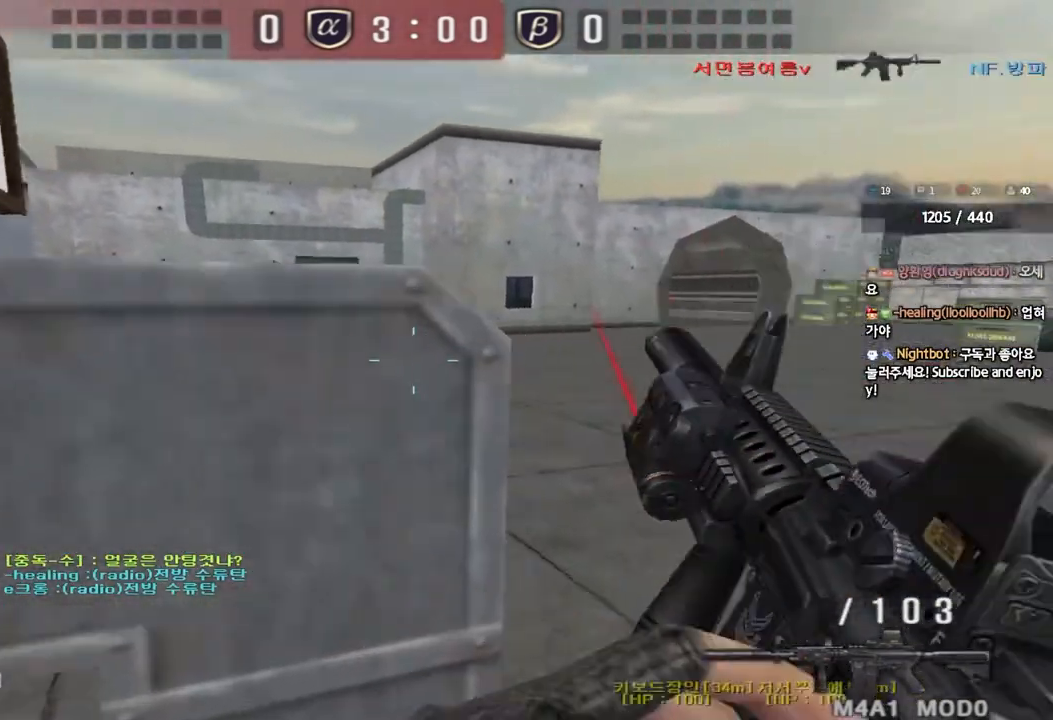
{"keys": ["d", "w"], "events": [[167, "ctrl", "down"], [183, "d", "up"], [200, "w", "up"], [283, "ctrl", "up"], [283, "d", "down"], [283, "w", "down"]]}